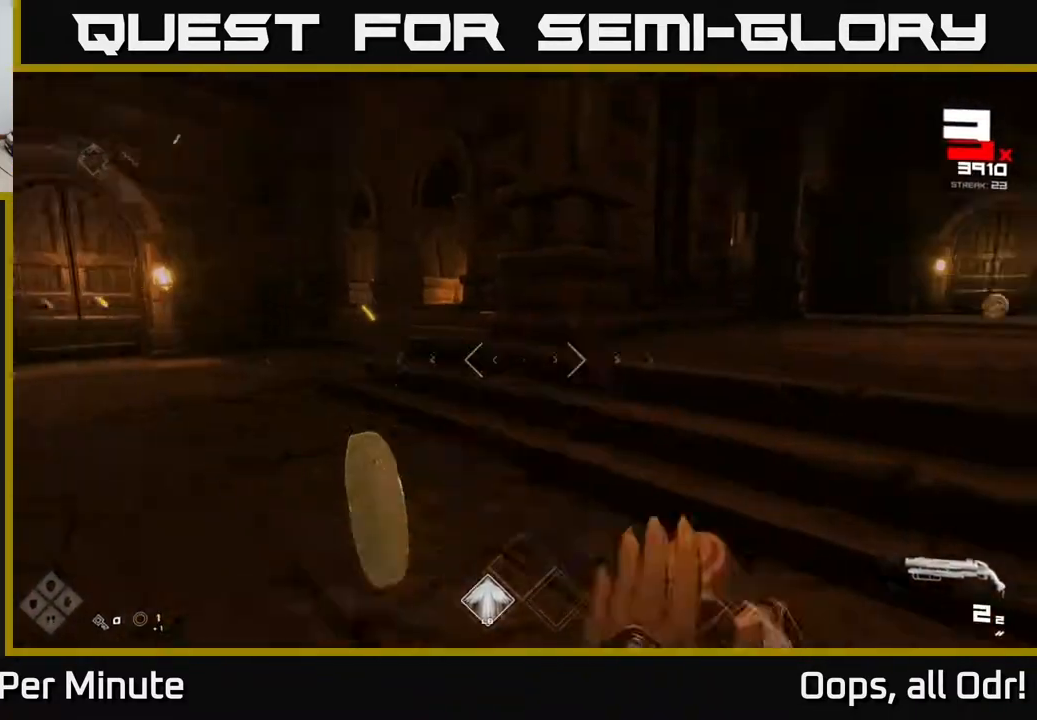
Gameplay with a controller (Xbox layout); each line is a JSON object with the inputs held at the frame after it. "events" lists button and stick changes between this image and that frame as [ms after this image, input, new state], when the widget could be followed in between.
{"buttons": [], "left_stick": "center", "right_stick": "center", "events": [[17, "R1", "up"], [133, "left_stick", "down-right"], [250, "left_stick", "down"], [333, "R2", "down"], [350, "left_stick", "center"], [417, "right_stick", "center"], [433, "R2", "up"]]}
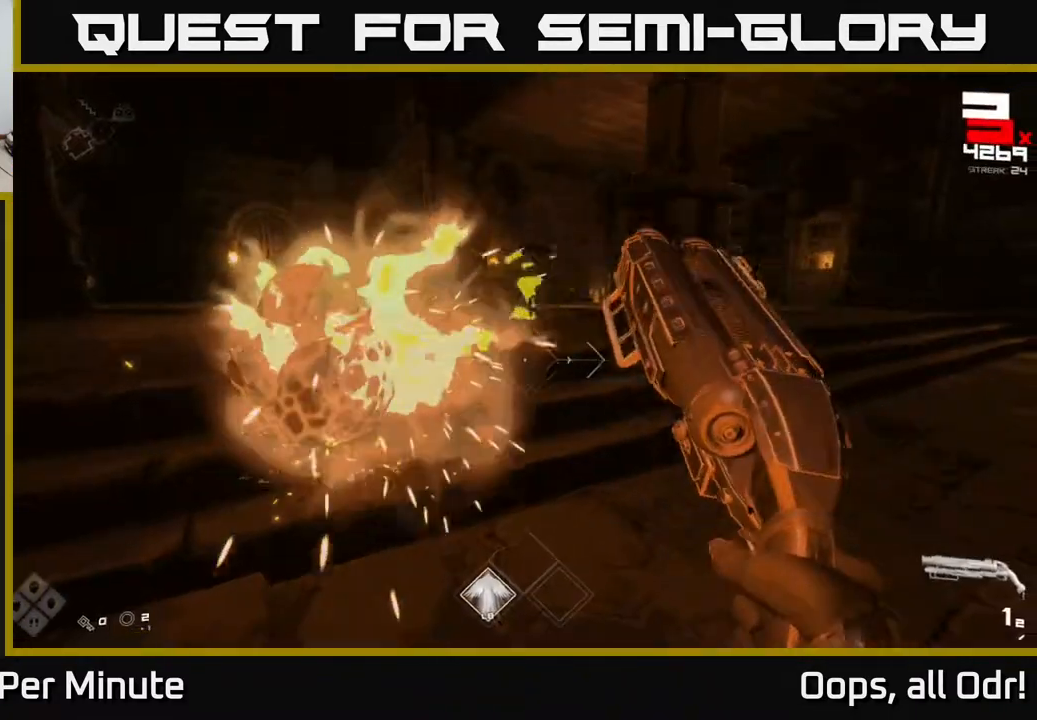
{"buttons": ["R1"], "left_stick": "down-left", "right_stick": "right", "events": [[17, "left_stick", "down"], [67, "right_stick", "left"], [167, "R2", "down"], [183, "right_stick", "center"], [250, "R2", "up"], [283, "left_stick", "down-left"], [350, "right_stick", "right"], [500, "R1", "down"]]}
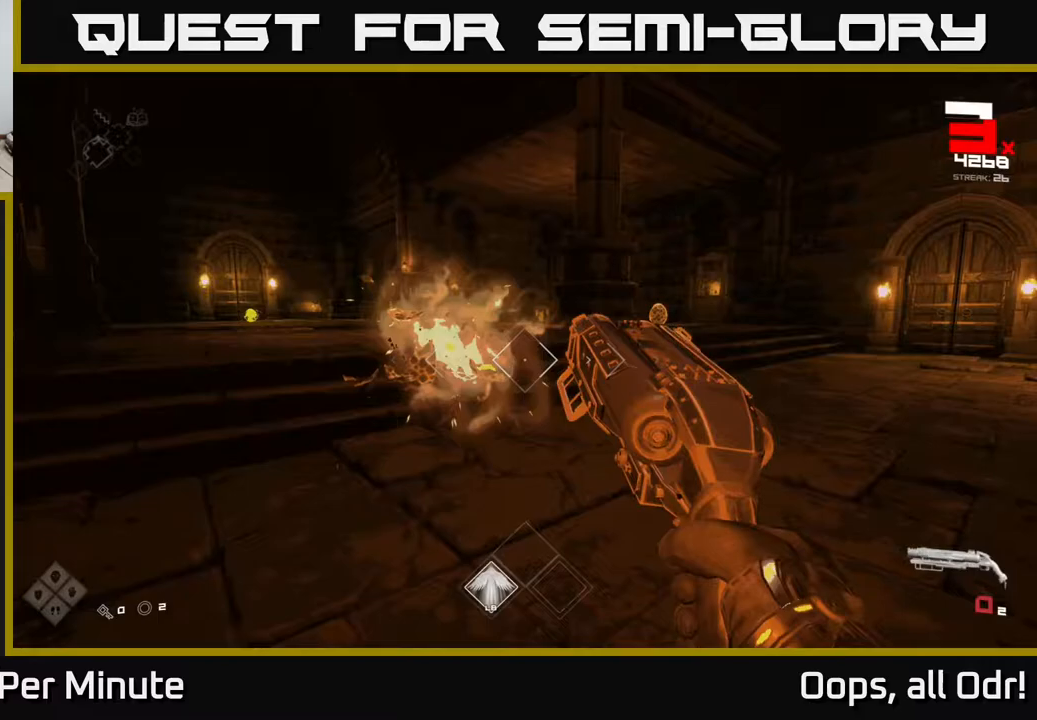
{"buttons": [], "left_stick": "up-right", "right_stick": "center", "events": [[17, "right_stick", "center"], [50, "left_stick", "up"], [100, "R1", "up"], [183, "left_stick", "up-right"], [300, "R1", "down"], [417, "R1", "up"]]}
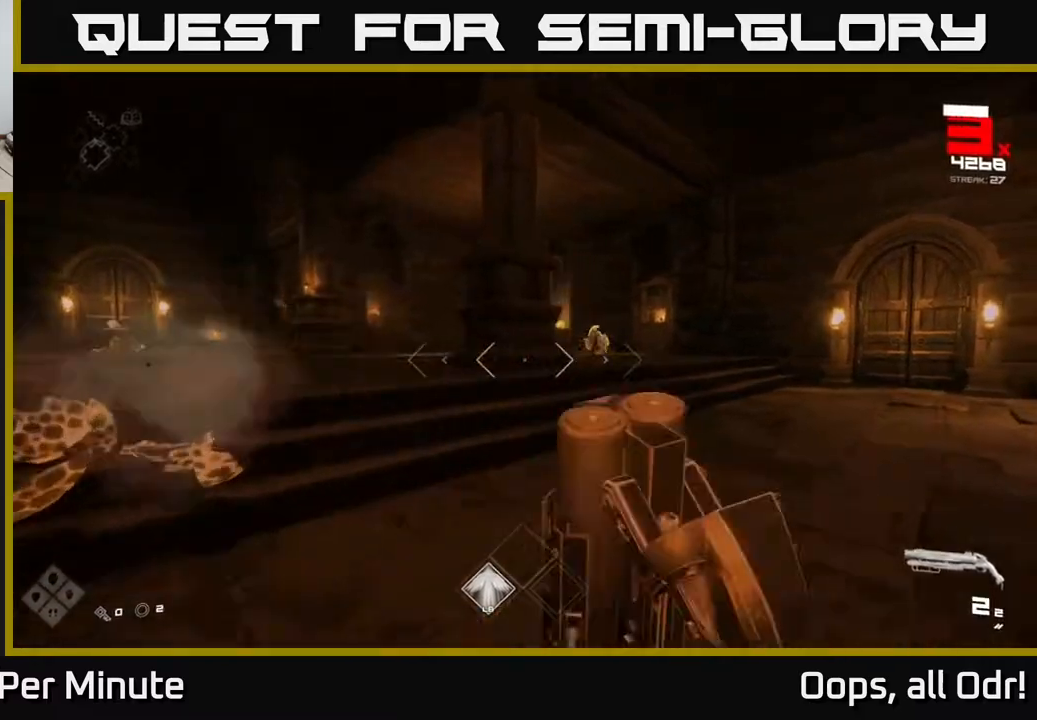
{"buttons": [], "left_stick": "up", "right_stick": "center", "events": [[183, "left_stick", "up"], [233, "R2", "down"], [350, "R2", "up"]]}
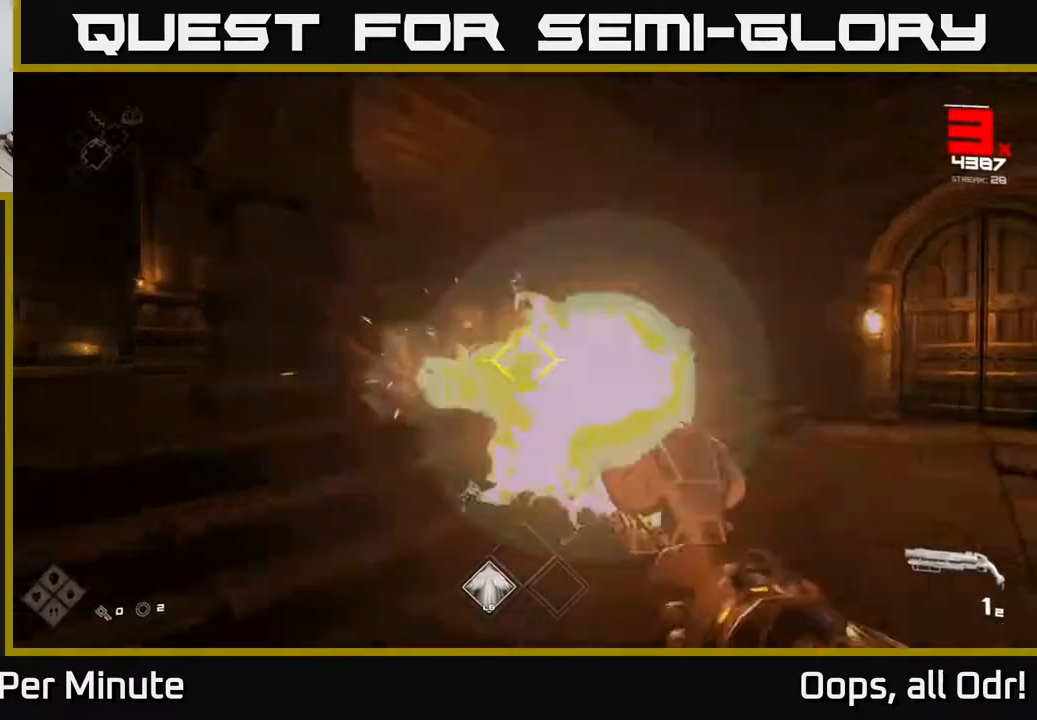
{"buttons": [], "left_stick": "right", "right_stick": "center", "events": [[33, "R2", "down"], [133, "R2", "up"], [250, "left_stick", "right"], [250, "right_stick", "left"], [367, "R1", "down"], [467, "right_stick", "center"], [483, "R1", "up"]]}
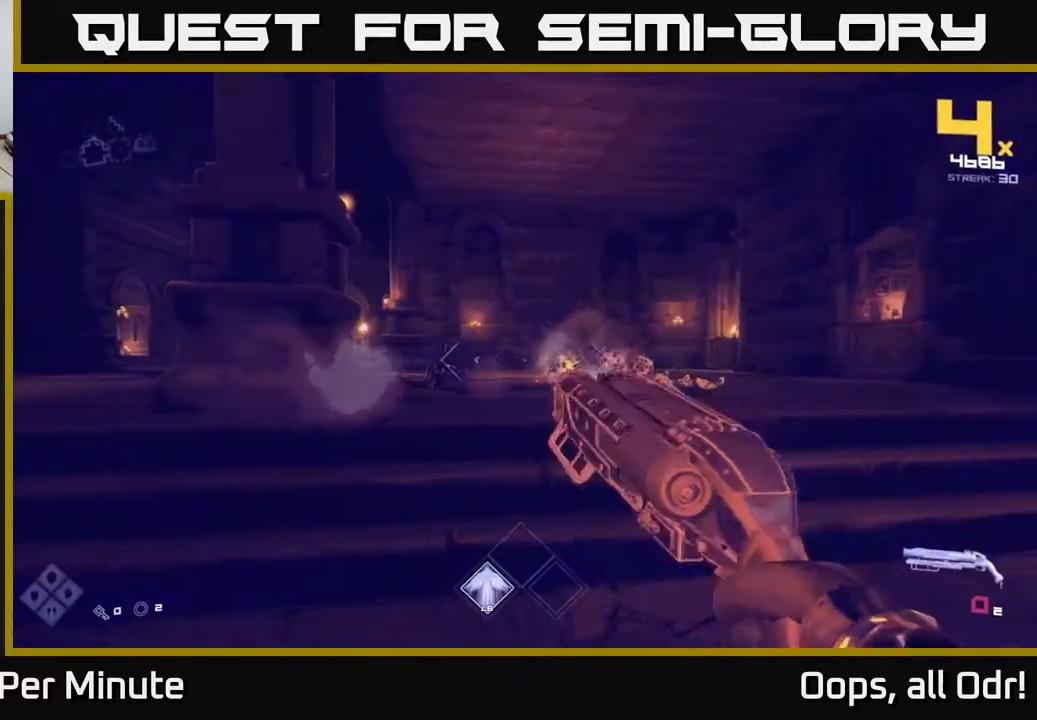
{"buttons": [], "left_stick": "up-right", "right_stick": "center", "events": [[100, "left_stick", "up-right"], [167, "right_stick", "left"], [200, "R1", "down"], [350, "R1", "up"], [383, "right_stick", "center"]]}
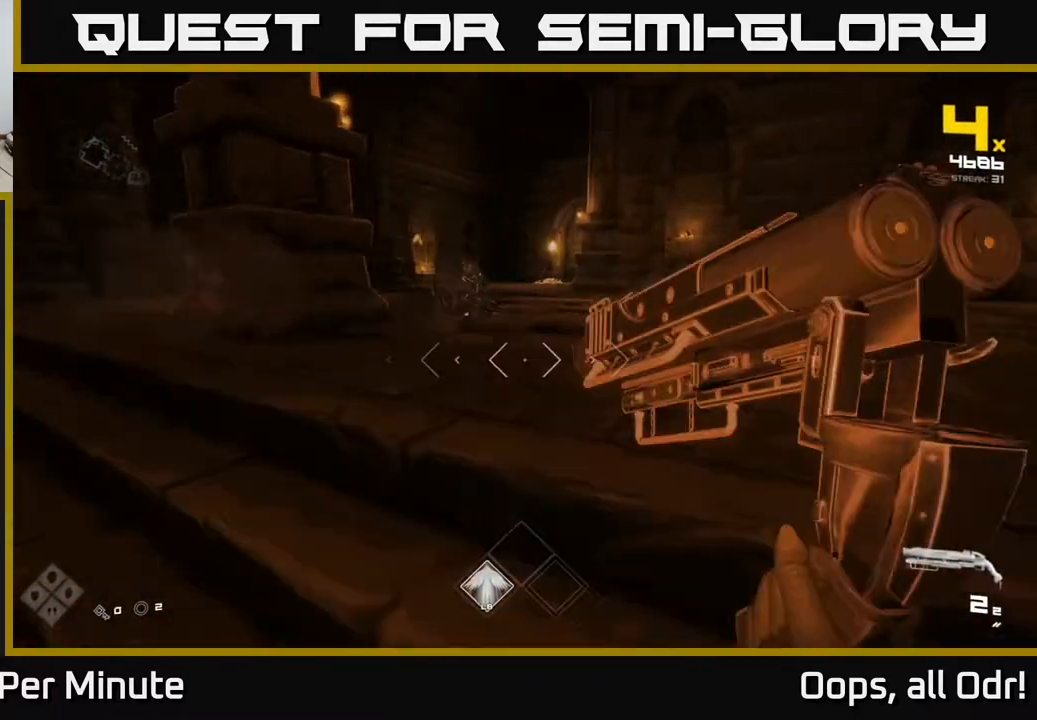
{"buttons": ["L1"], "left_stick": "up", "right_stick": "center", "events": [[300, "right_stick", "left"], [483, "right_stick", "center"], [500, "L1", "down"], [500, "left_stick", "up"]]}
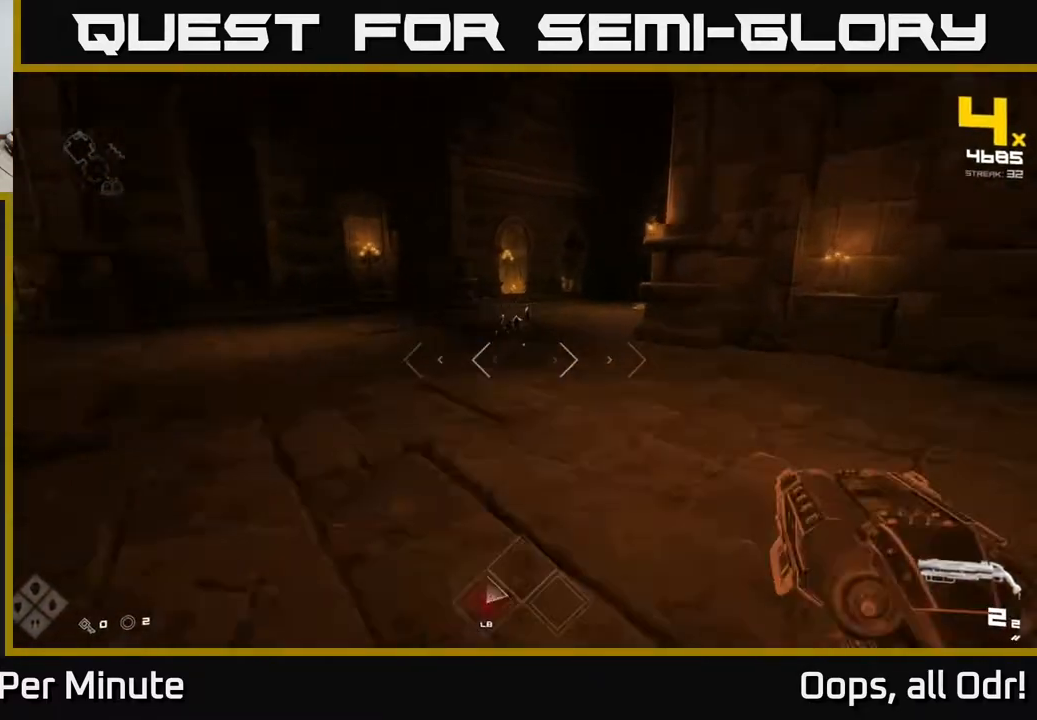
{"buttons": [], "left_stick": "center", "right_stick": "center", "events": [[117, "L1", "up"], [200, "left_stick", "down"], [267, "R2", "down"], [333, "left_stick", "right"], [367, "R2", "up"], [383, "left_stick", "center"], [383, "right_stick", "down-right"], [467, "right_stick", "center"]]}
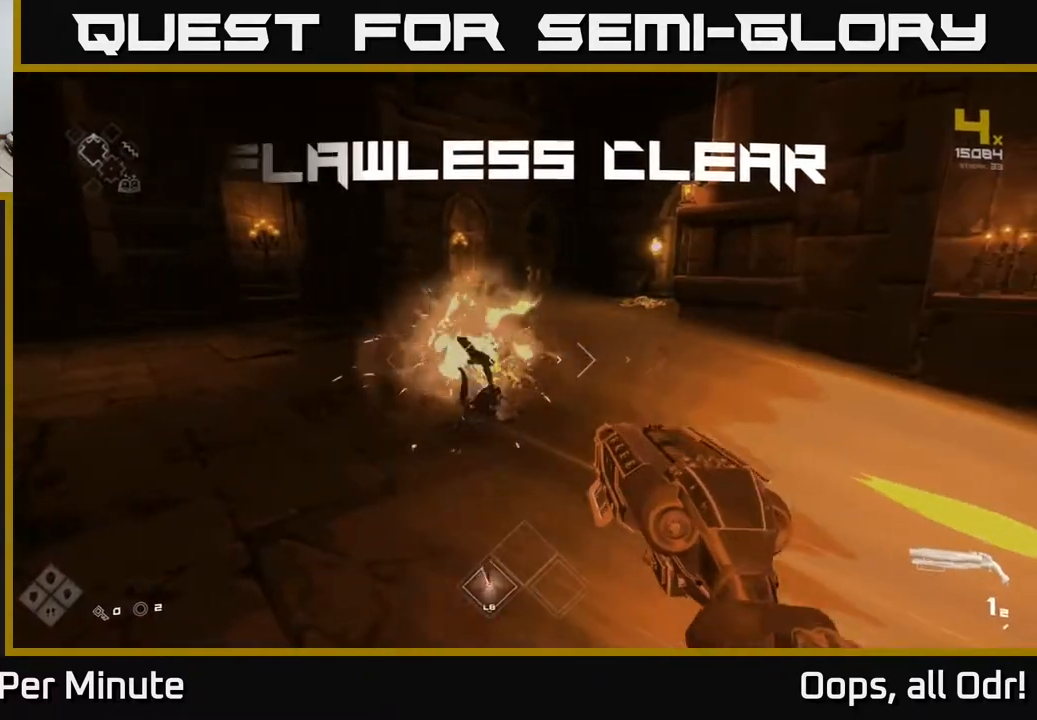
{"buttons": ["R1"], "left_stick": "up-left", "right_stick": "left", "events": [[83, "left_stick", "up"], [100, "R1", "down"], [217, "R1", "up"], [433, "R1", "down"], [483, "left_stick", "up-left"], [500, "right_stick", "left"]]}
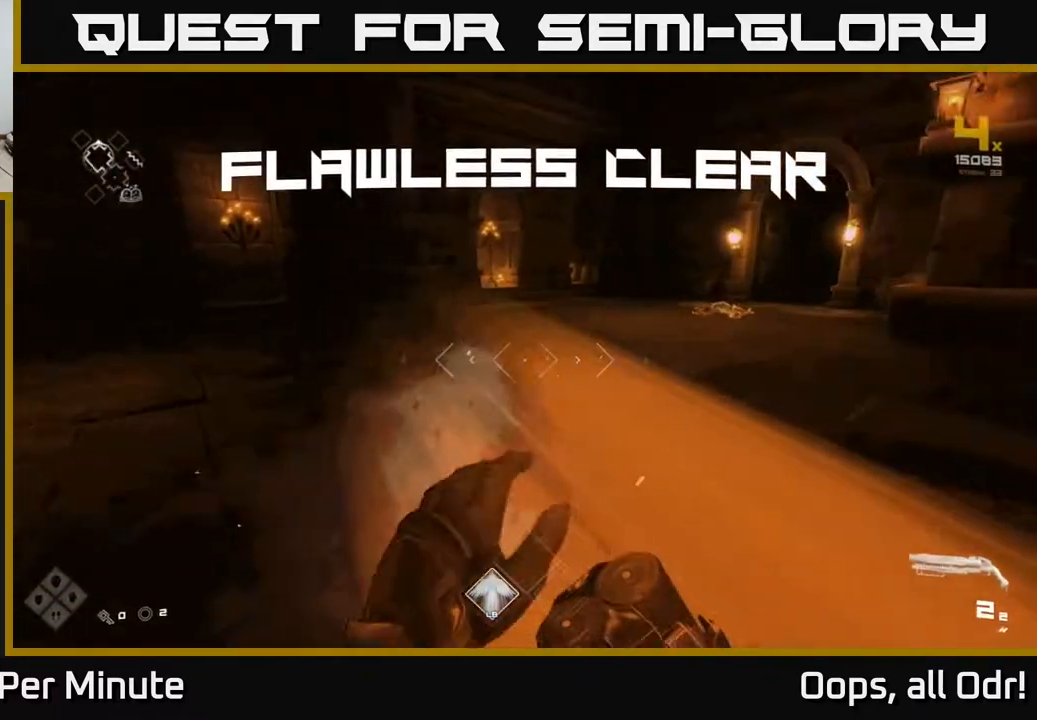
{"buttons": ["L1"], "left_stick": "up", "right_stick": "left", "events": [[33, "left_stick", "left"], [67, "R1", "up"], [267, "L1", "down"], [350, "left_stick", "up"]]}
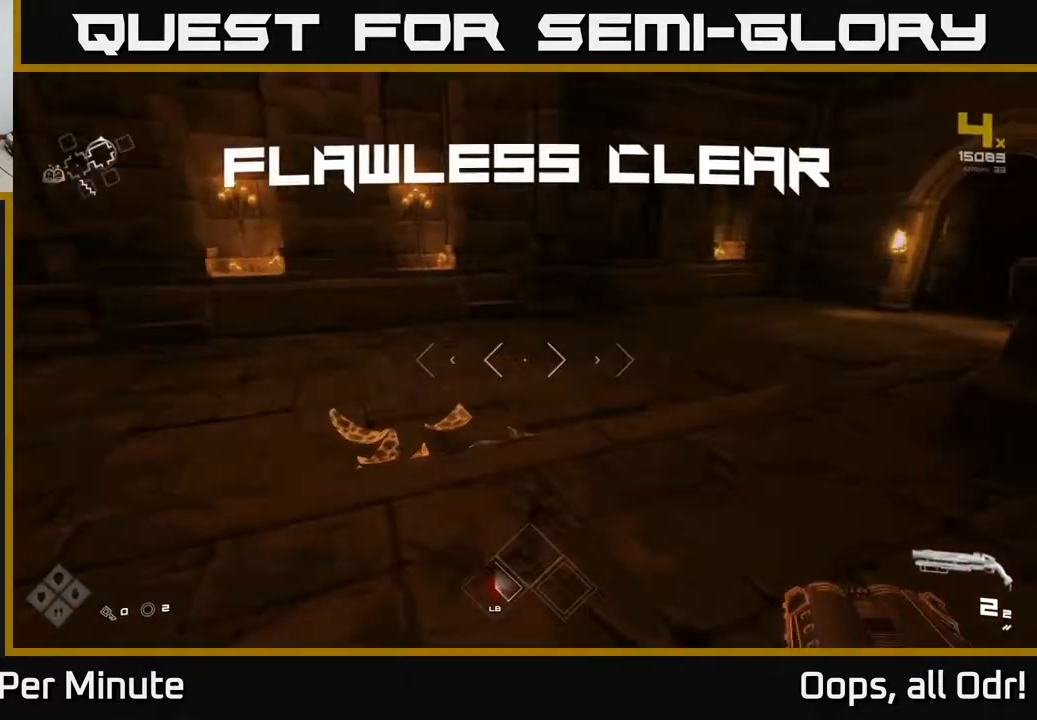
{"buttons": ["L1"], "left_stick": "up", "right_stick": "center", "events": [[417, "right_stick", "center"]]}
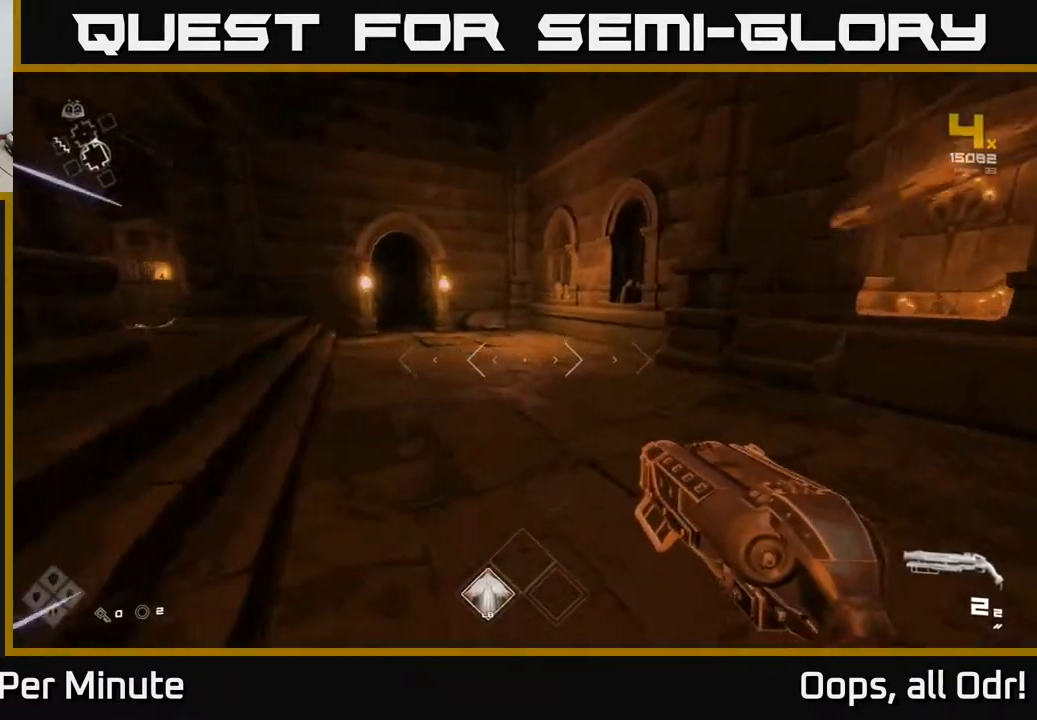
{"buttons": ["L1"], "left_stick": "up", "right_stick": "center", "events": []}
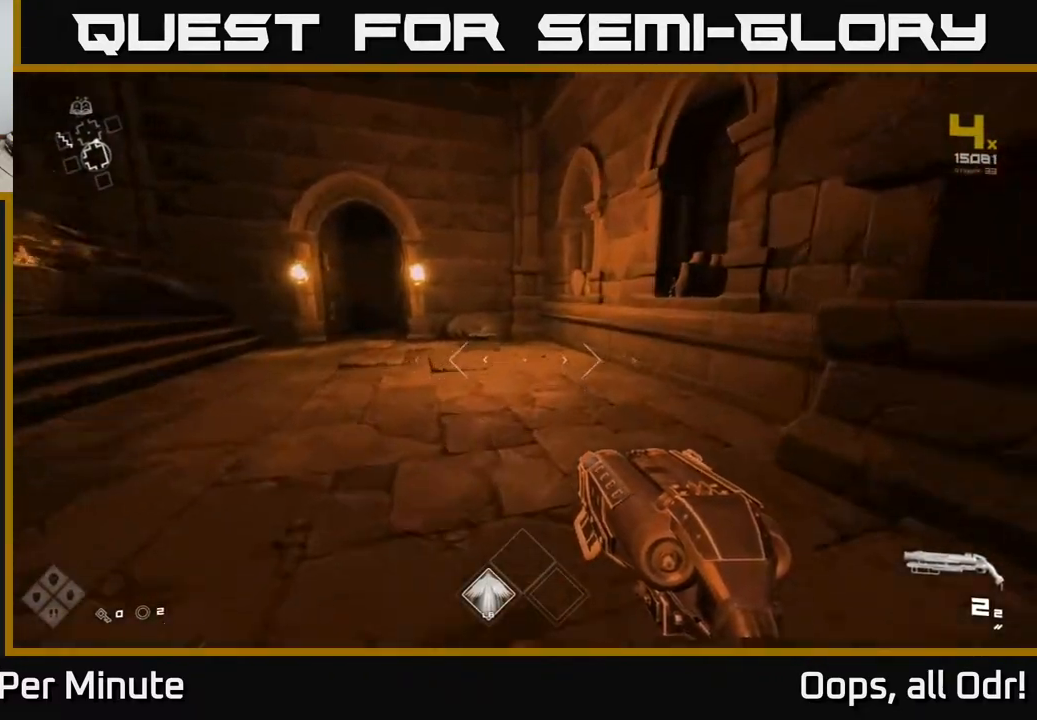
{"buttons": ["L1"], "left_stick": "up", "right_stick": "center", "events": [[67, "L1", "up"], [100, "left_stick", "center"], [167, "left_stick", "down"], [233, "right_stick", "left"], [300, "left_stick", "center"], [333, "right_stick", "center"], [400, "left_stick", "up"], [483, "L1", "down"]]}
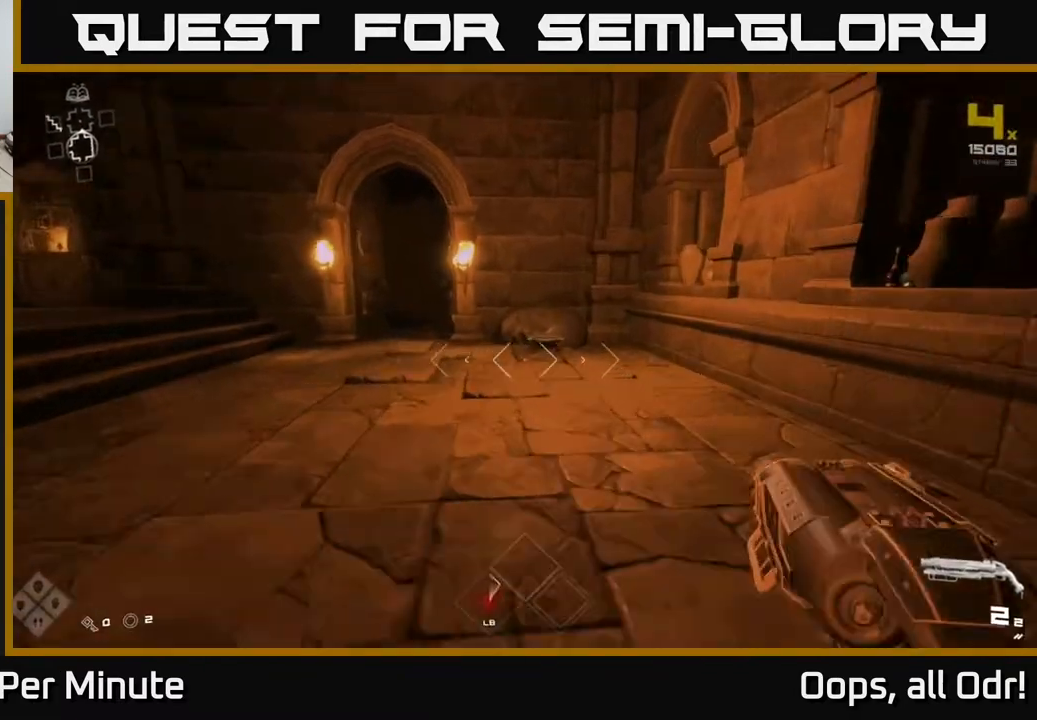
{"buttons": ["L1"], "left_stick": "up", "right_stick": "center", "events": [[283, "right_stick", "down"], [400, "right_stick", "center"]]}
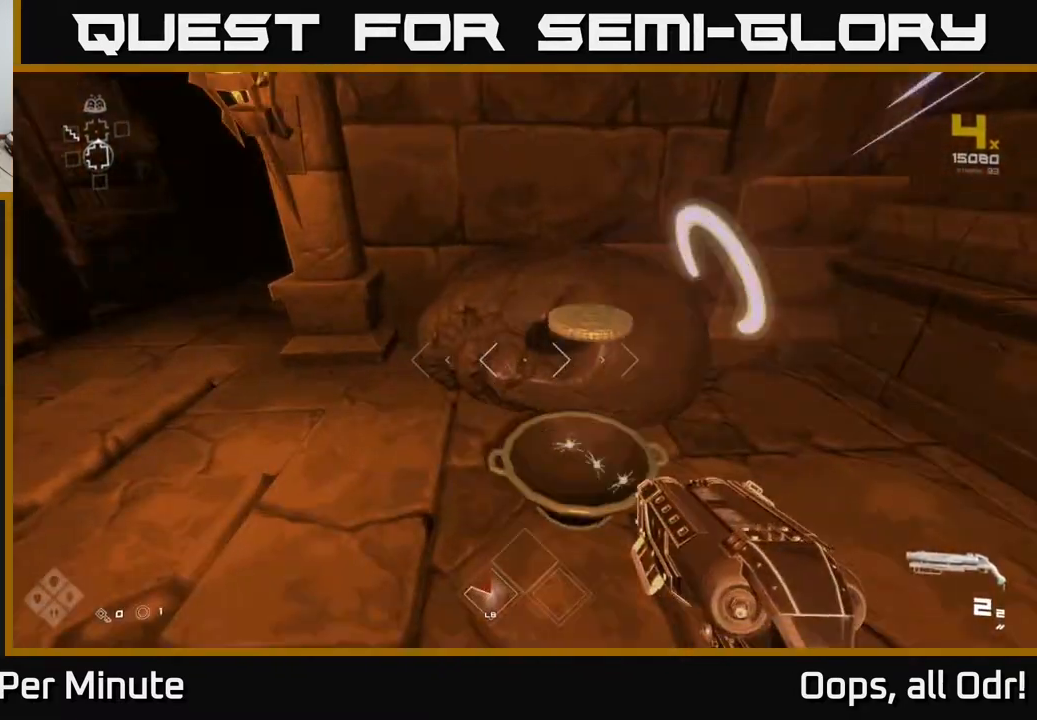
{"buttons": [], "left_stick": "down-right", "right_stick": "right", "events": [[17, "L1", "up"], [33, "X", "down"], [67, "left_stick", "center"], [100, "X", "up"], [117, "left_stick", "down"], [217, "right_stick", "right"], [433, "left_stick", "down-right"]]}
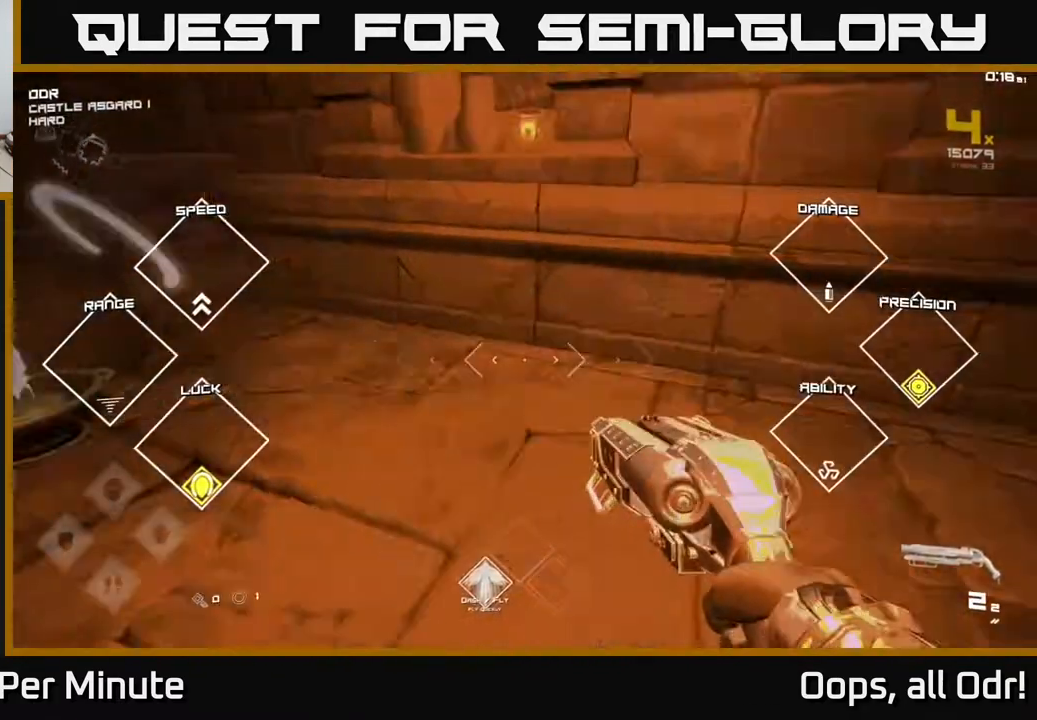
{"buttons": ["L1"], "left_stick": "up", "right_stick": "right", "events": [[17, "left_stick", "right"], [217, "left_stick", "up-right"], [400, "L1", "down"], [400, "left_stick", "up"]]}
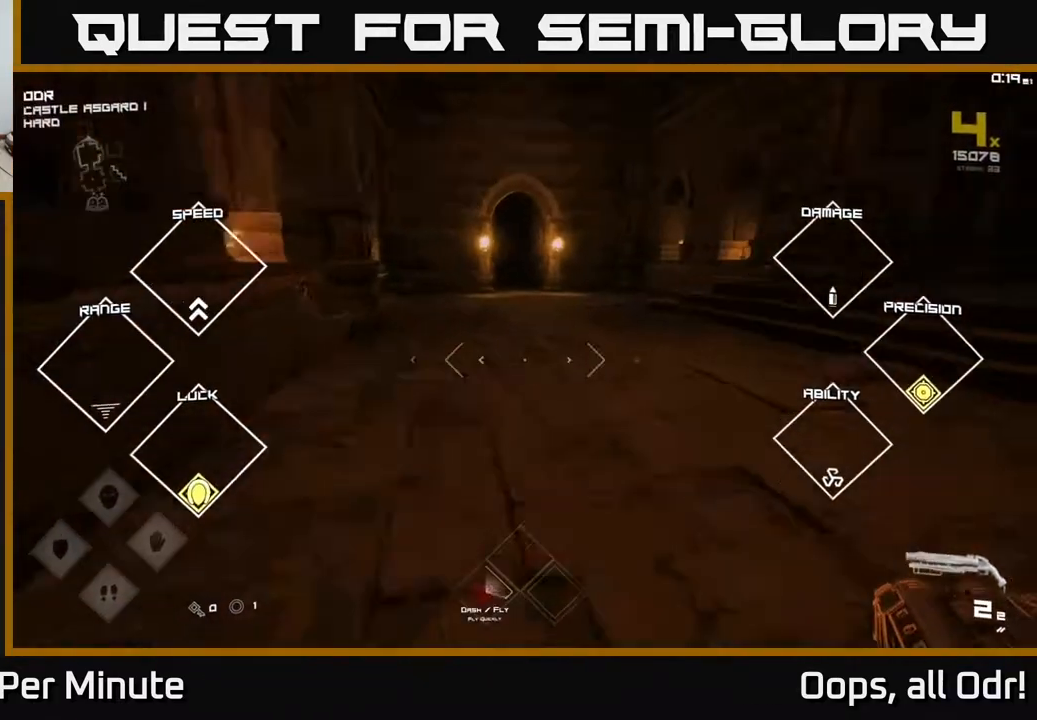
{"buttons": ["L1"], "left_stick": "up", "right_stick": "center", "events": [[100, "right_stick", "center"]]}
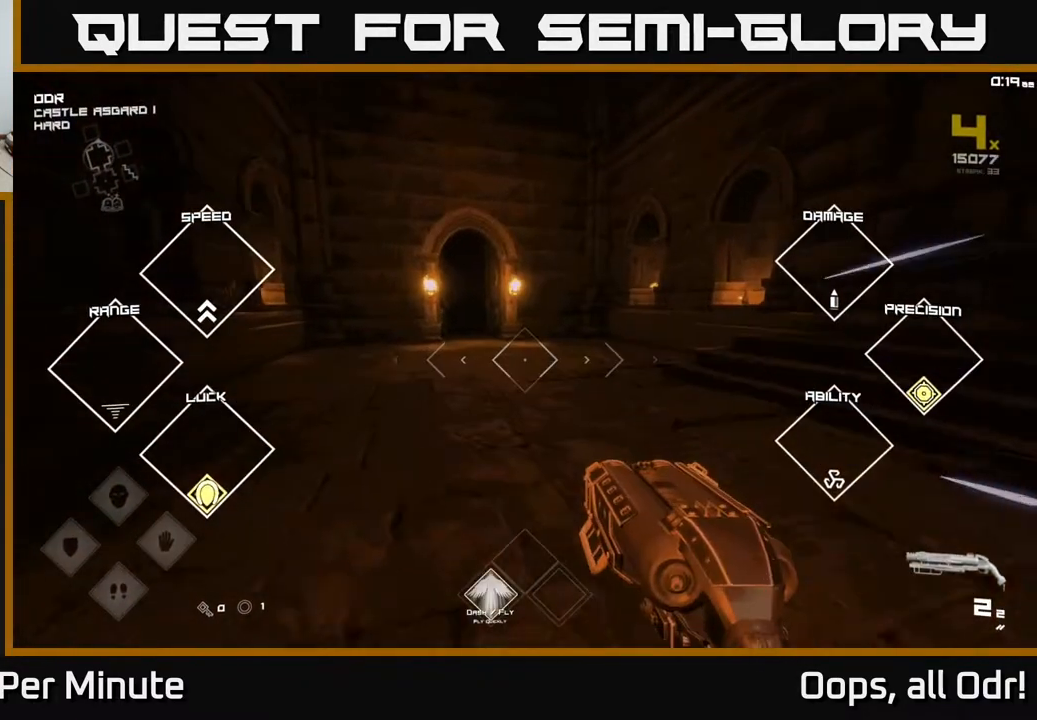
{"buttons": ["L1"], "left_stick": "up", "right_stick": "center", "events": [[117, "right_stick", "left"], [200, "right_stick", "center"]]}
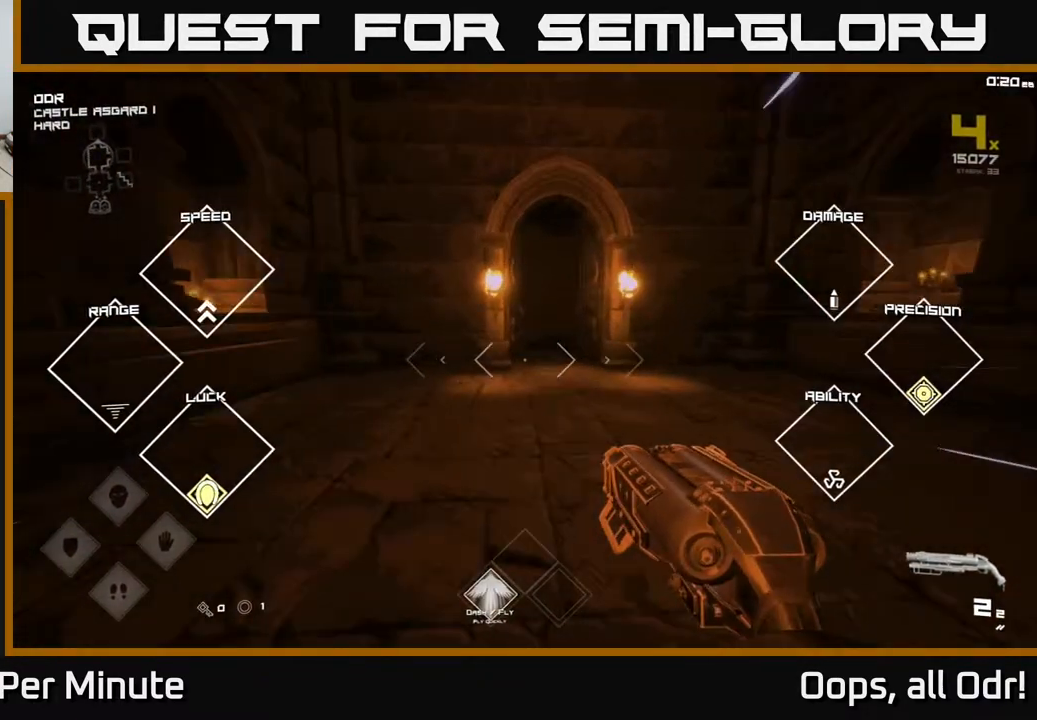
{"buttons": ["L1"], "left_stick": "up", "right_stick": "center", "events": []}
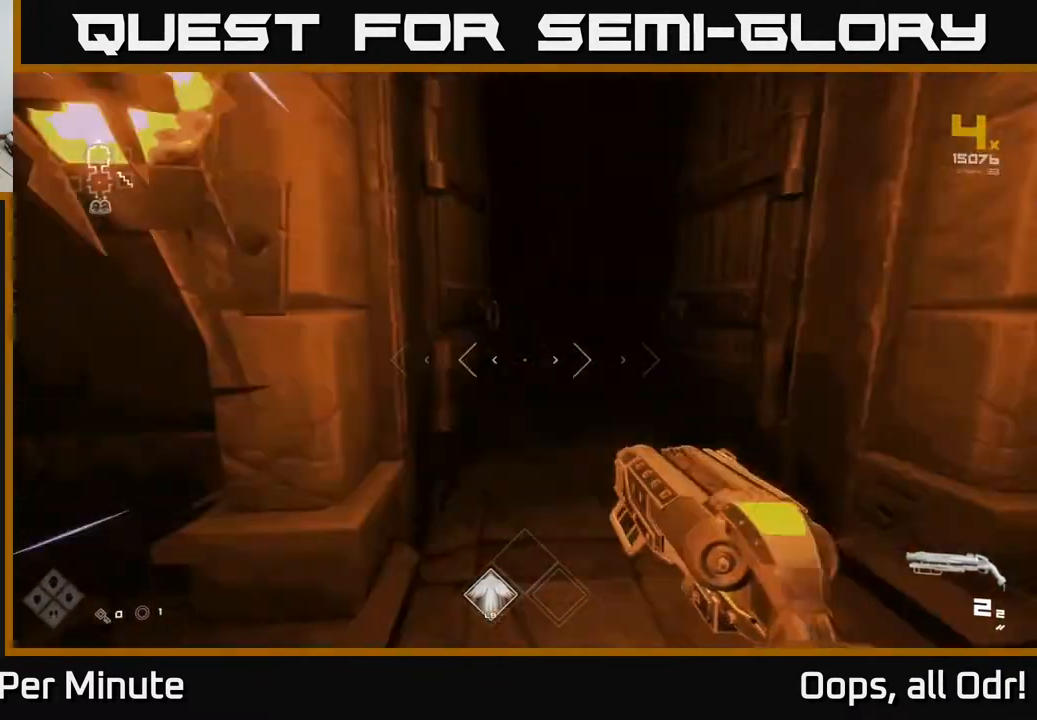
{"buttons": ["L1"], "left_stick": "up", "right_stick": "center", "events": []}
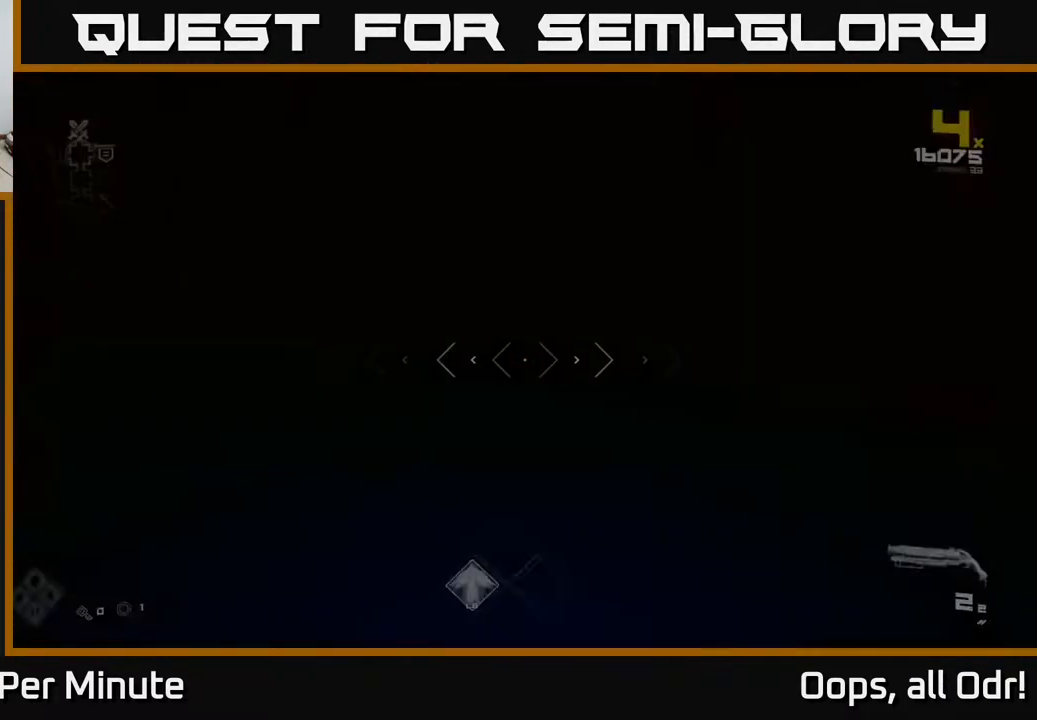
{"buttons": [], "left_stick": "up", "right_stick": "center", "events": [[100, "L1", "up"]]}
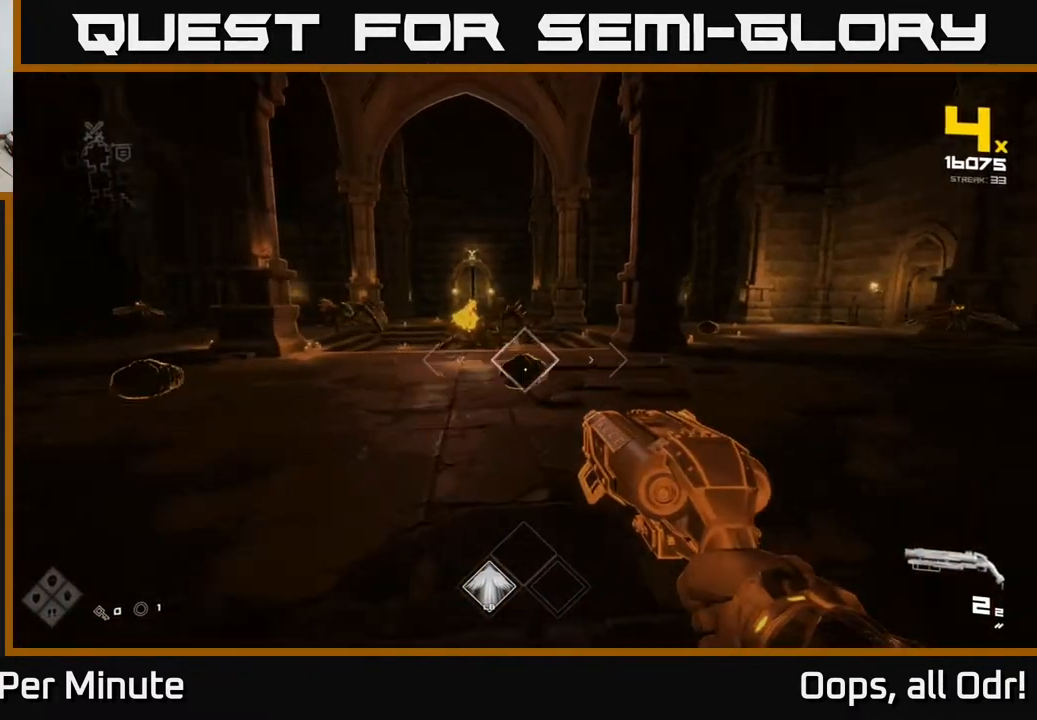
{"buttons": [], "left_stick": "center", "right_stick": "left", "events": [[33, "right_stick", "down-right"], [100, "right_stick", "center"], [150, "R2", "down"], [200, "left_stick", "center"], [233, "R2", "up"], [317, "right_stick", "left"], [333, "left_stick", "down-left"], [500, "left_stick", "center"]]}
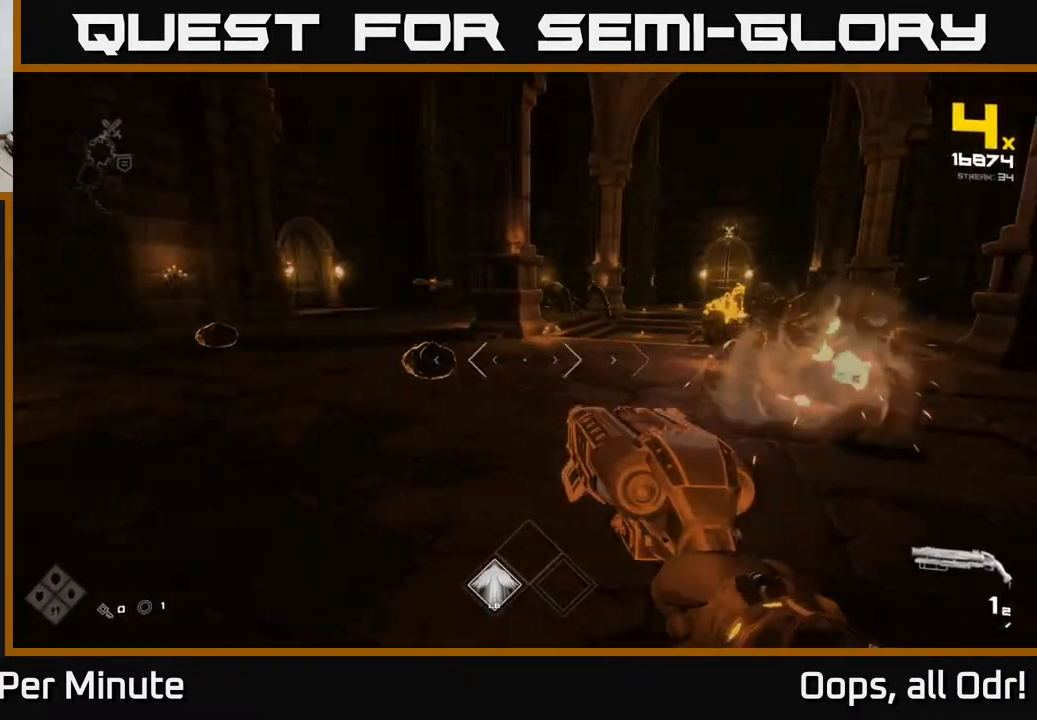
{"buttons": [], "left_stick": "center", "right_stick": "center", "events": [[100, "right_stick", "center"], [300, "left_stick", "down"], [333, "R2", "down"], [333, "right_stick", "down-right"], [417, "right_stick", "center"], [450, "R2", "up"], [467, "left_stick", "center"]]}
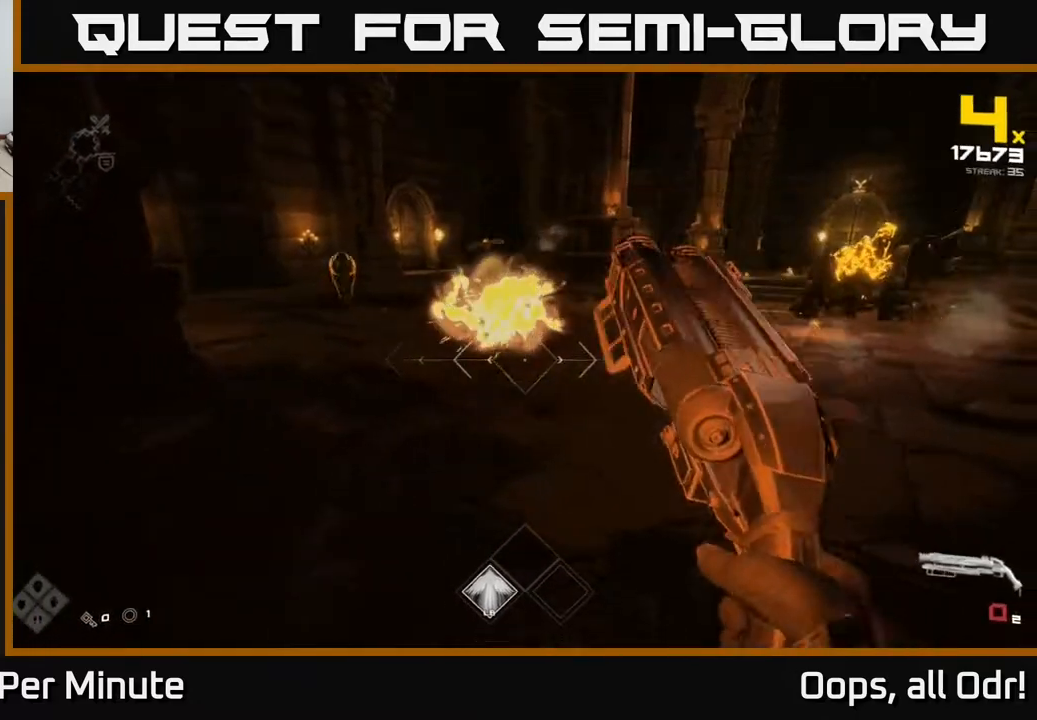
{"buttons": [], "left_stick": "up-left", "right_stick": "up-left", "events": [[117, "R1", "down"], [200, "R1", "up"], [300, "left_stick", "up-left"], [483, "right_stick", "up-left"]]}
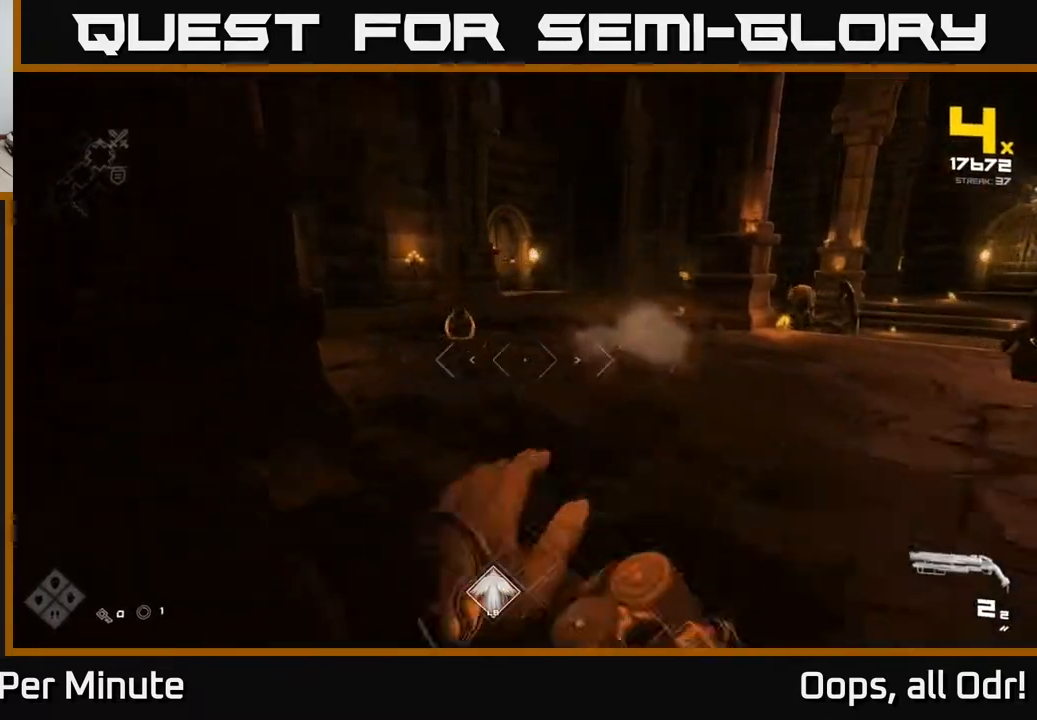
{"buttons": [], "left_stick": "down", "right_stick": "center", "events": [[17, "left_stick", "up"], [67, "right_stick", "center"], [117, "left_stick", "center"], [250, "right_stick", "up-left"], [300, "R2", "down"], [300, "left_stick", "up"], [300, "right_stick", "center"], [383, "R2", "up"], [383, "left_stick", "center"], [450, "left_stick", "down"]]}
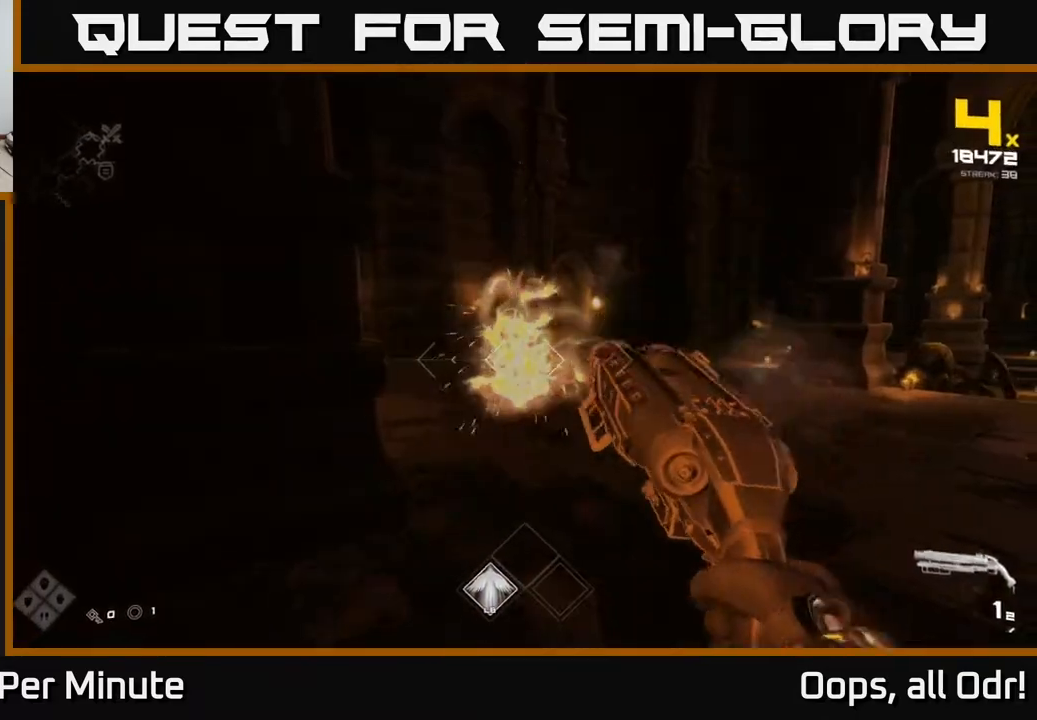
{"buttons": ["R1"], "left_stick": "center", "right_stick": "center", "events": [[83, "right_stick", "right"], [167, "R1", "down"], [267, "R1", "up"], [383, "right_stick", "center"], [467, "R1", "down"], [483, "left_stick", "center"]]}
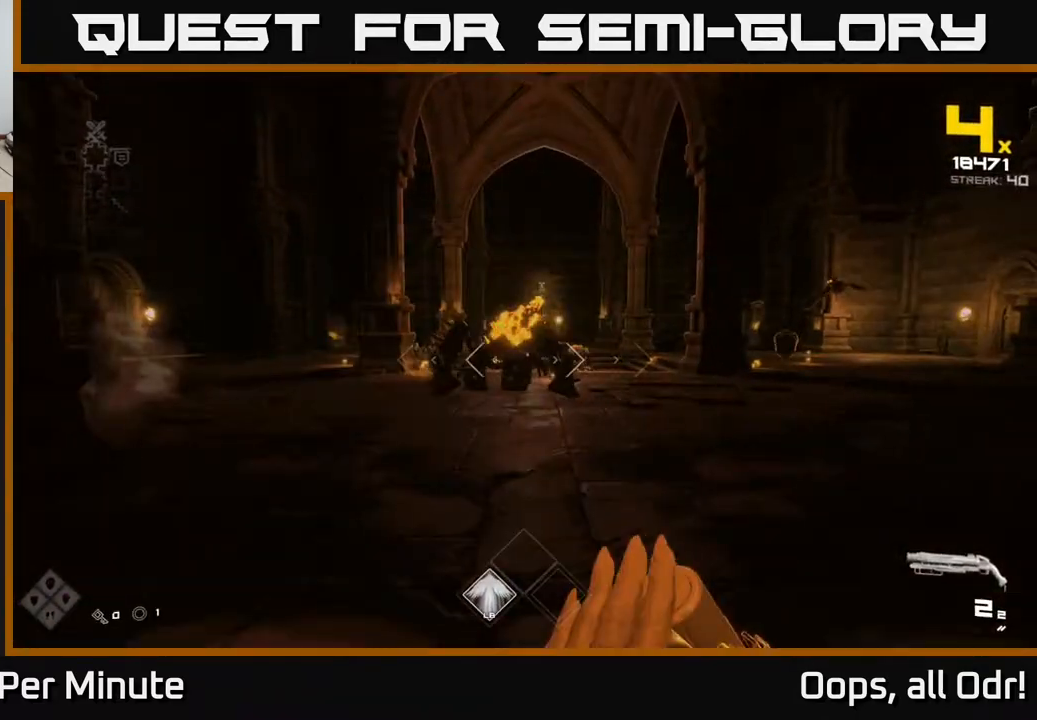
{"buttons": [], "left_stick": "left", "right_stick": "center", "events": [[50, "R1", "up"], [217, "left_stick", "up-left"], [283, "R2", "down"], [333, "left_stick", "center"], [417, "R2", "up"], [433, "left_stick", "left"]]}
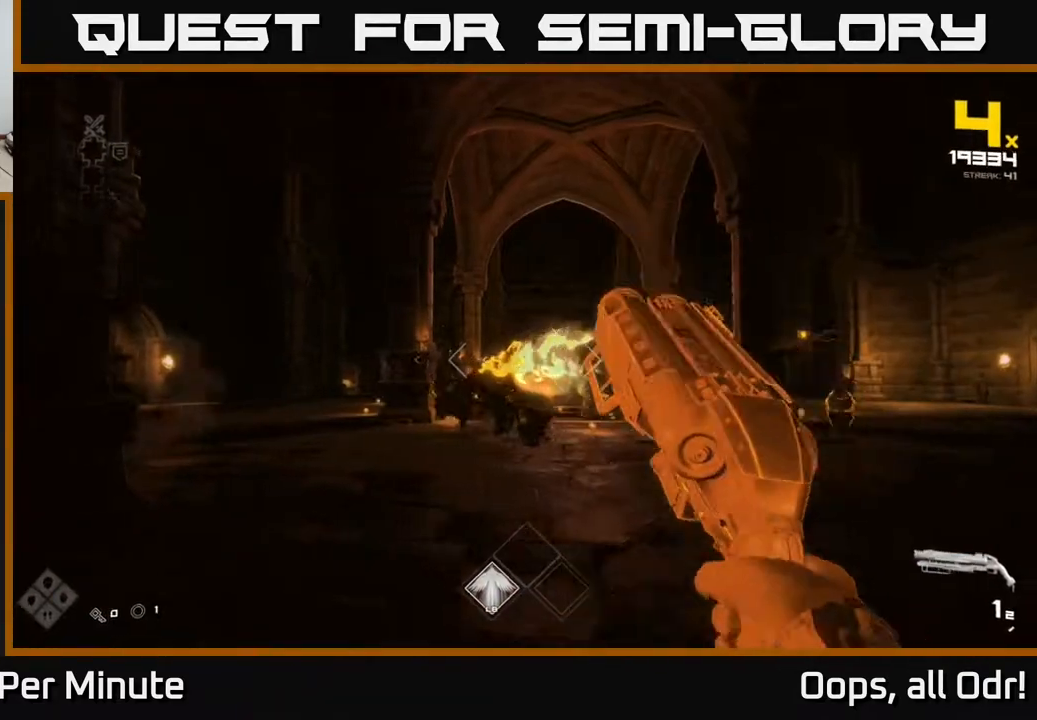
{"buttons": ["R1"], "left_stick": "right", "right_stick": "center", "events": [[100, "R2", "down"], [117, "left_stick", "center"], [200, "R2", "up"], [200, "left_stick", "down"], [267, "right_stick", "right"], [417, "left_stick", "right"], [433, "right_stick", "center"], [450, "R1", "down"]]}
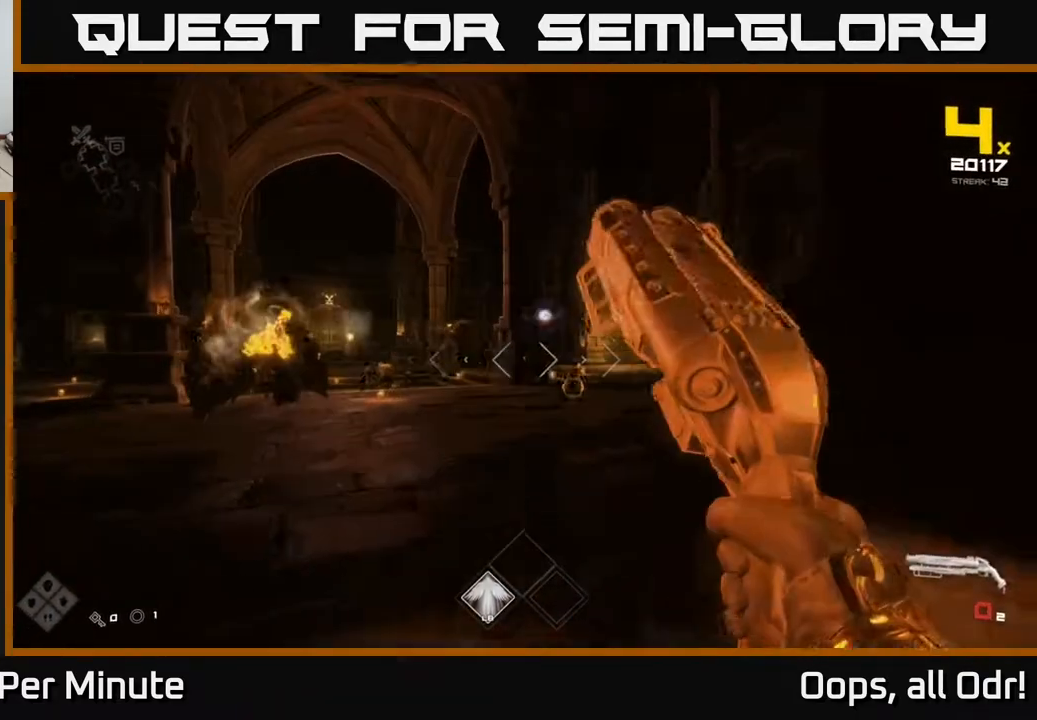
{"buttons": [], "left_stick": "up-right", "right_stick": "center", "events": [[50, "R1", "up"], [50, "left_stick", "up-right"], [200, "left_stick", "center"], [300, "R1", "down"], [300, "left_stick", "up"], [400, "R1", "up"], [483, "left_stick", "up-right"]]}